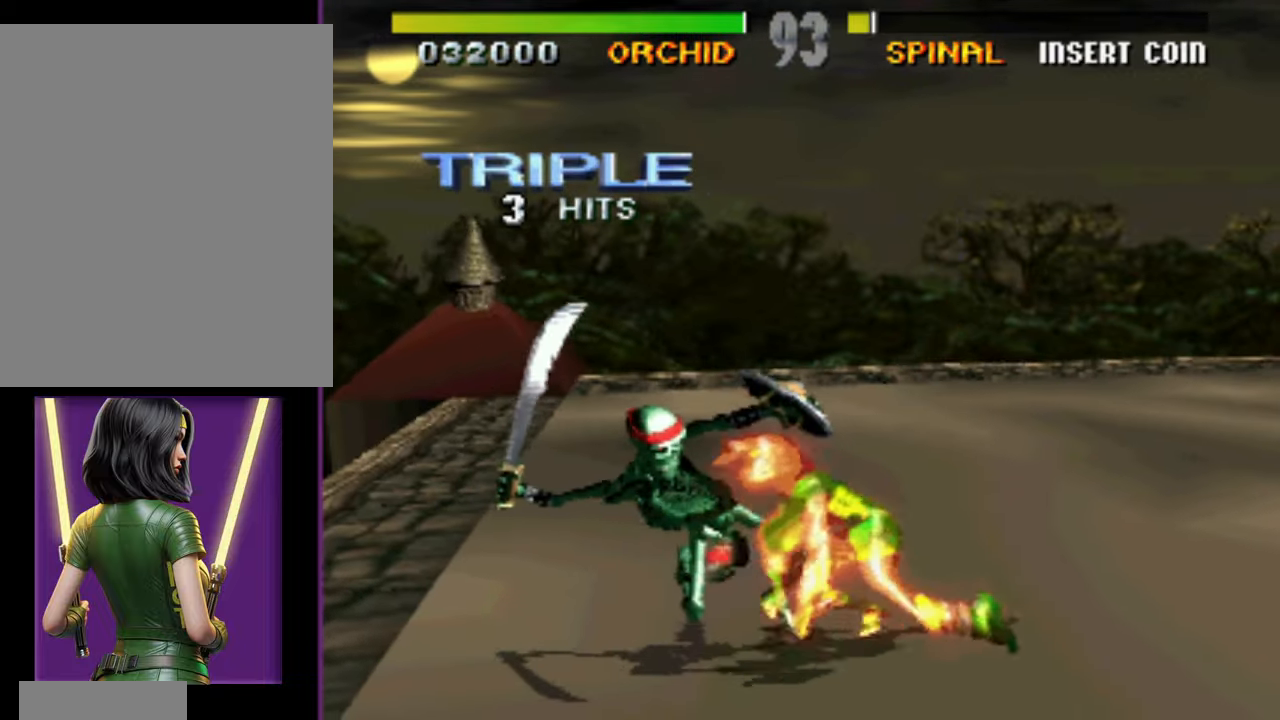
Gameplay with a controller (Nintendo layout); each line is a JSON object with the inputs held at the frame after it. "events" lists button and stick changes between this image and that frame as [ms after this image, input, new state], when the widget could be followed in between. Not read: DPAD_LEFT L3 R3 left_stick other_buttons.
{"buttons": ["DPAD_DOWN", "DPAD_RIGHT"], "events": [[17, "DPAD_RIGHT", "down"]]}
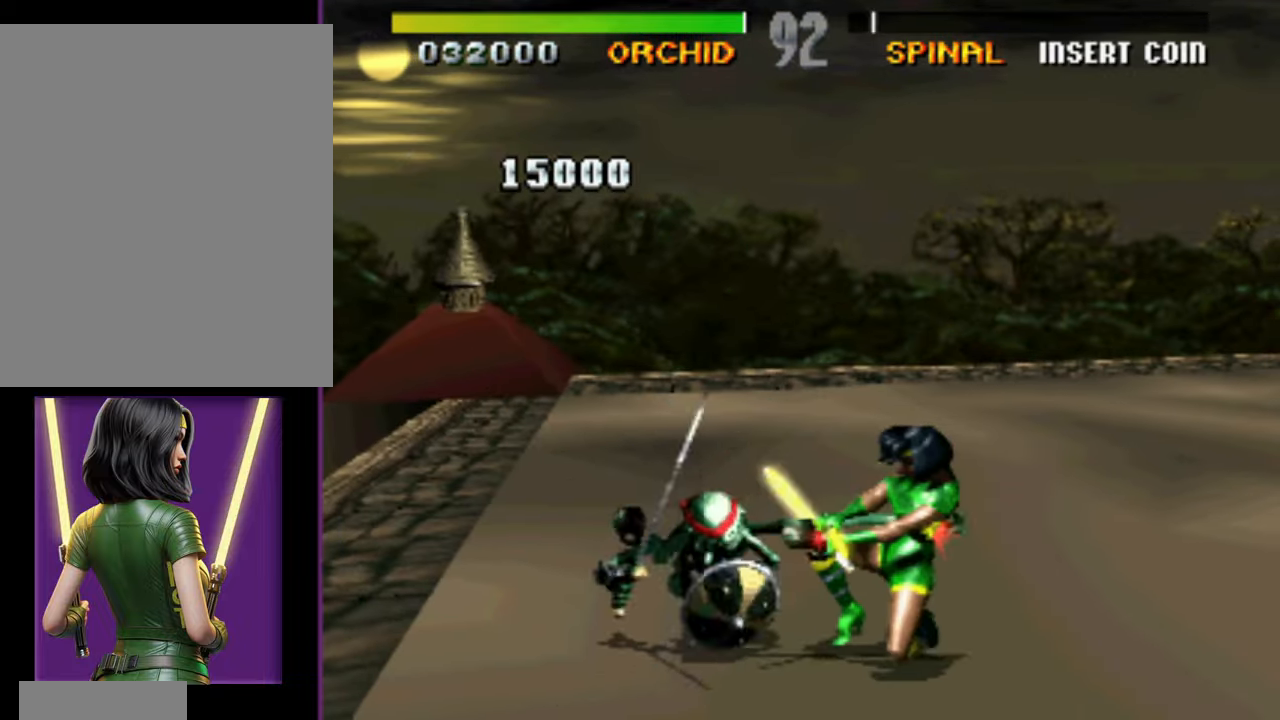
{"buttons": [], "events": [[167, "DPAD_RIGHT", "up"], [183, "DPAD_DOWN", "up"]]}
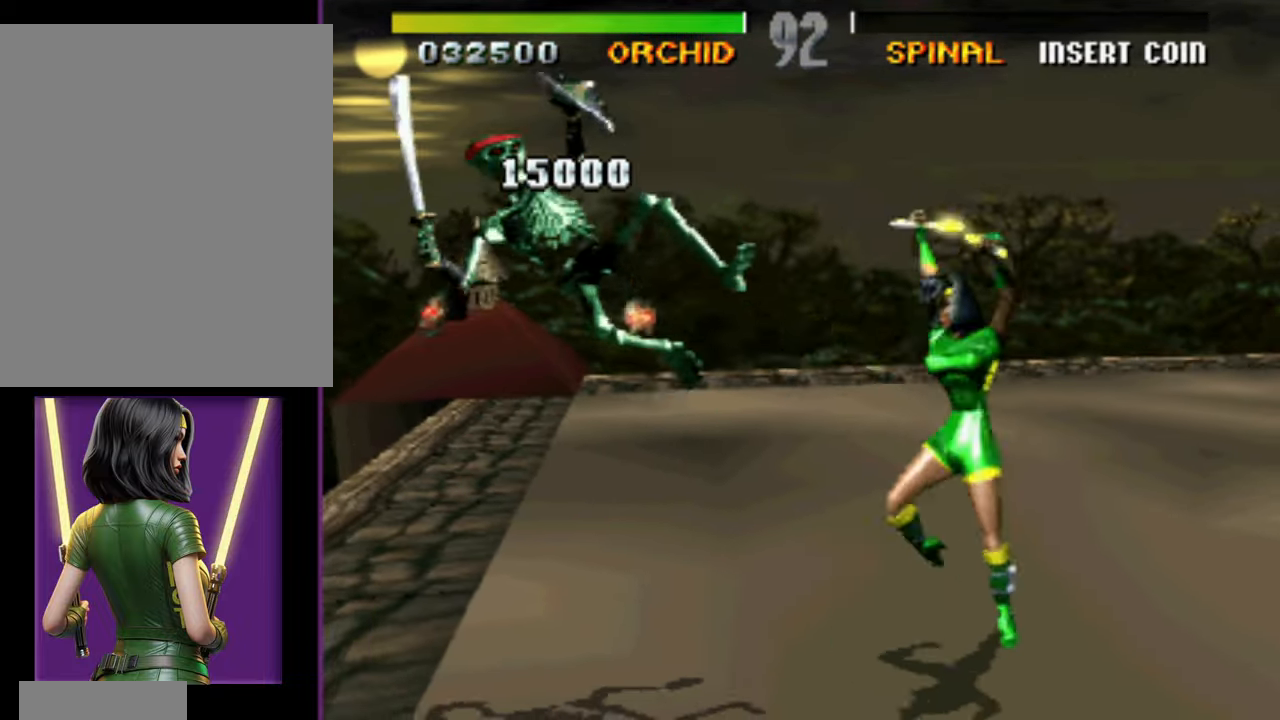
{"buttons": [], "events": []}
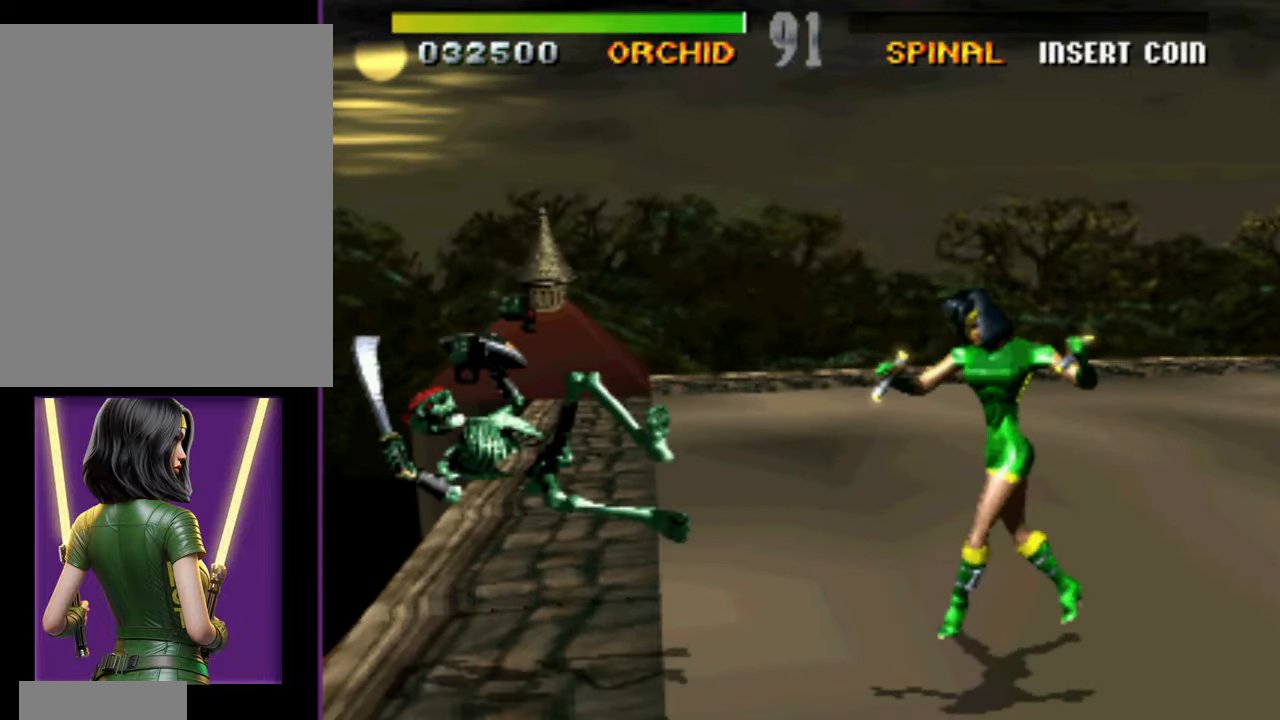
{"buttons": ["DPAD_DOWN", "DPAD_RIGHT"], "events": [[100, "DPAD_UP", "down"], [300, "DPAD_UP", "up"], [383, "DPAD_RIGHT", "down"], [400, "DPAD_DOWN", "down"]]}
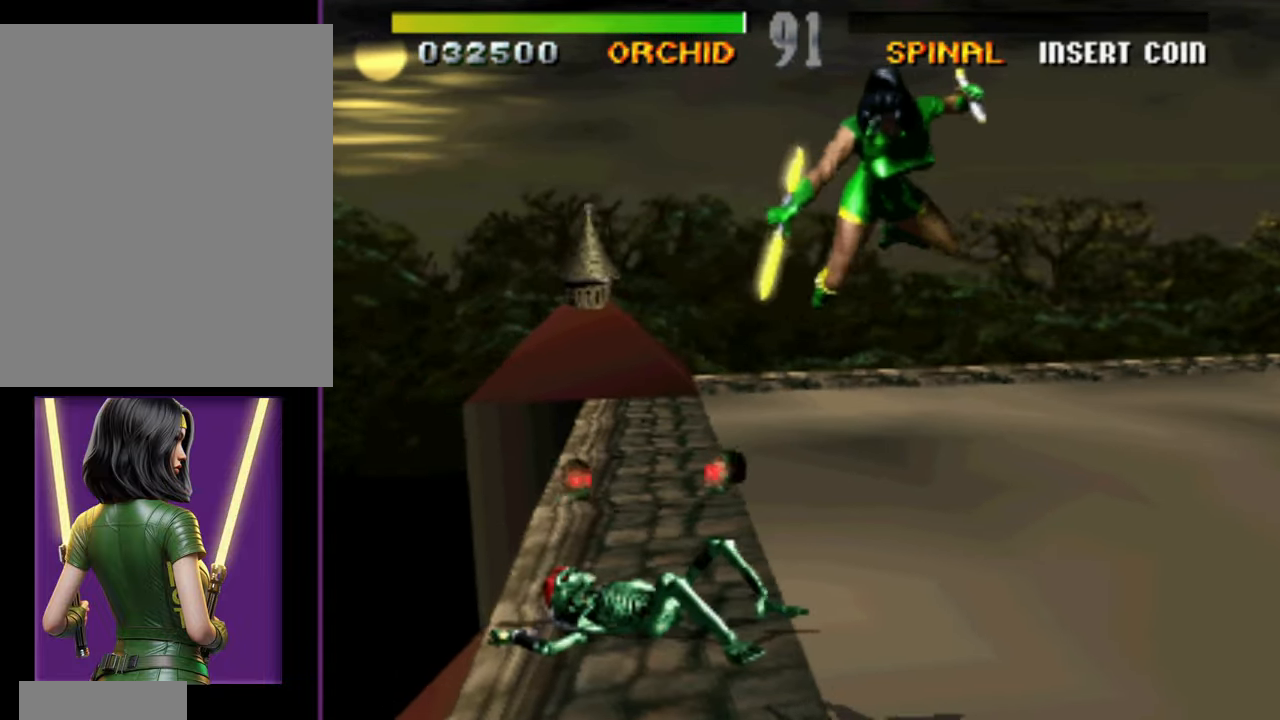
{"buttons": ["DPAD_RIGHT"], "events": [[83, "DPAD_DOWN", "up"]]}
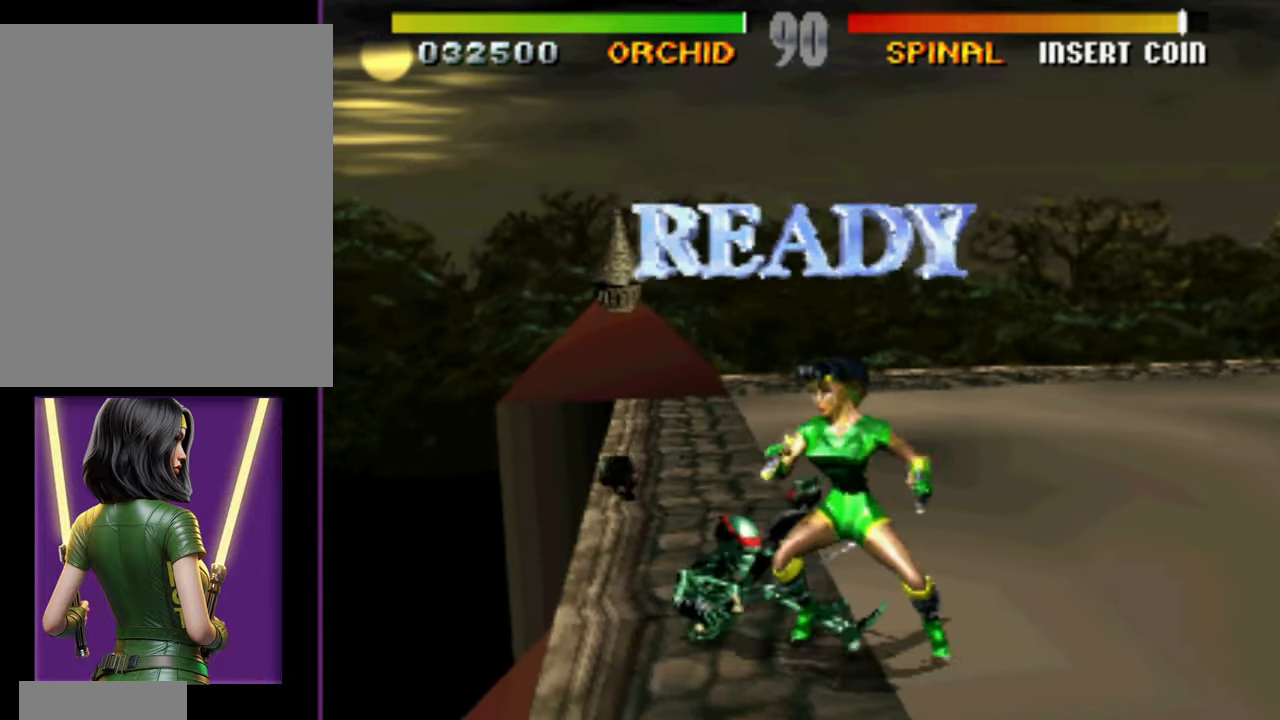
{"buttons": ["DPAD_RIGHT"], "events": []}
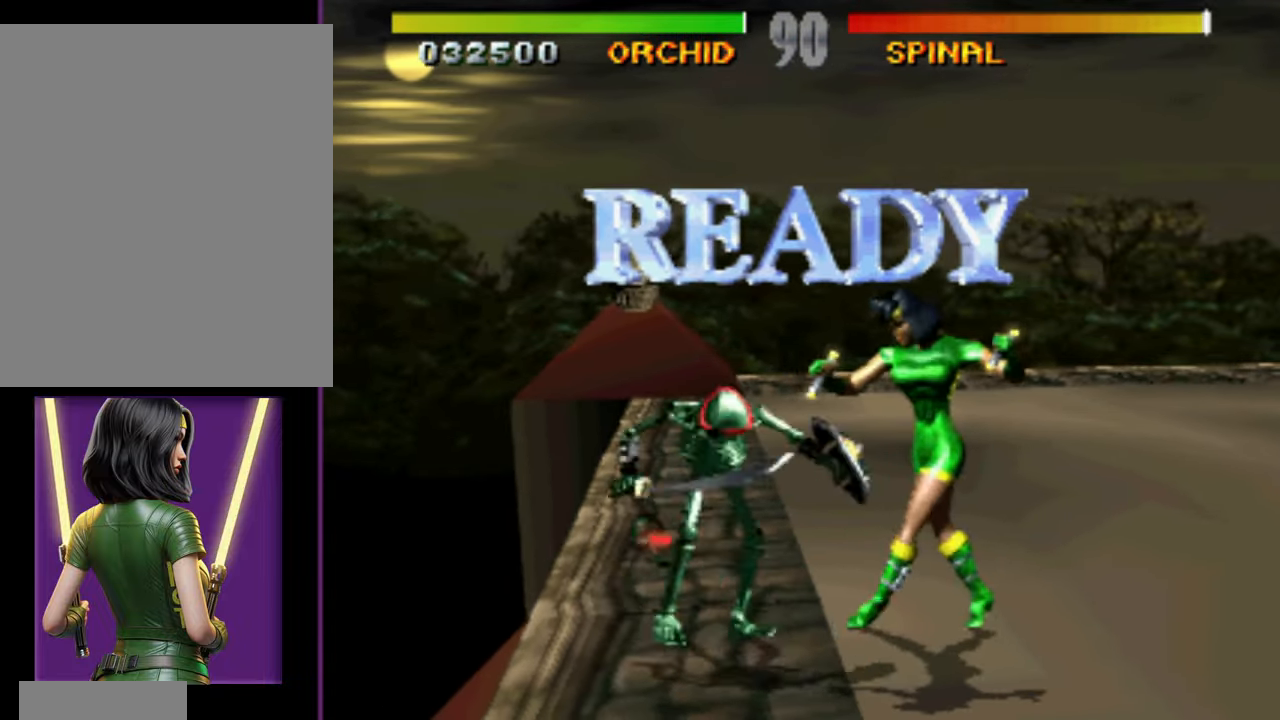
{"buttons": ["DPAD_RIGHT"], "events": []}
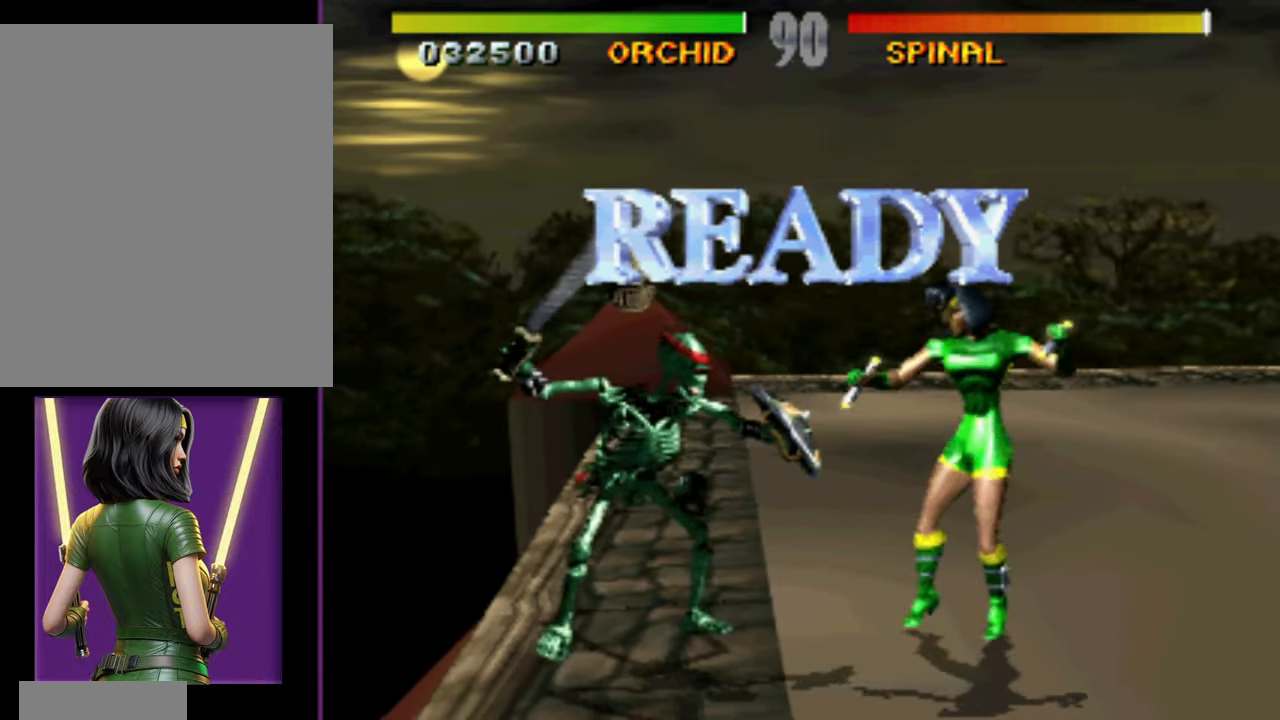
{"buttons": [], "events": [[17, "DPAD_UP", "down"], [367, "DPAD_UP", "up"], [467, "DPAD_RIGHT", "up"]]}
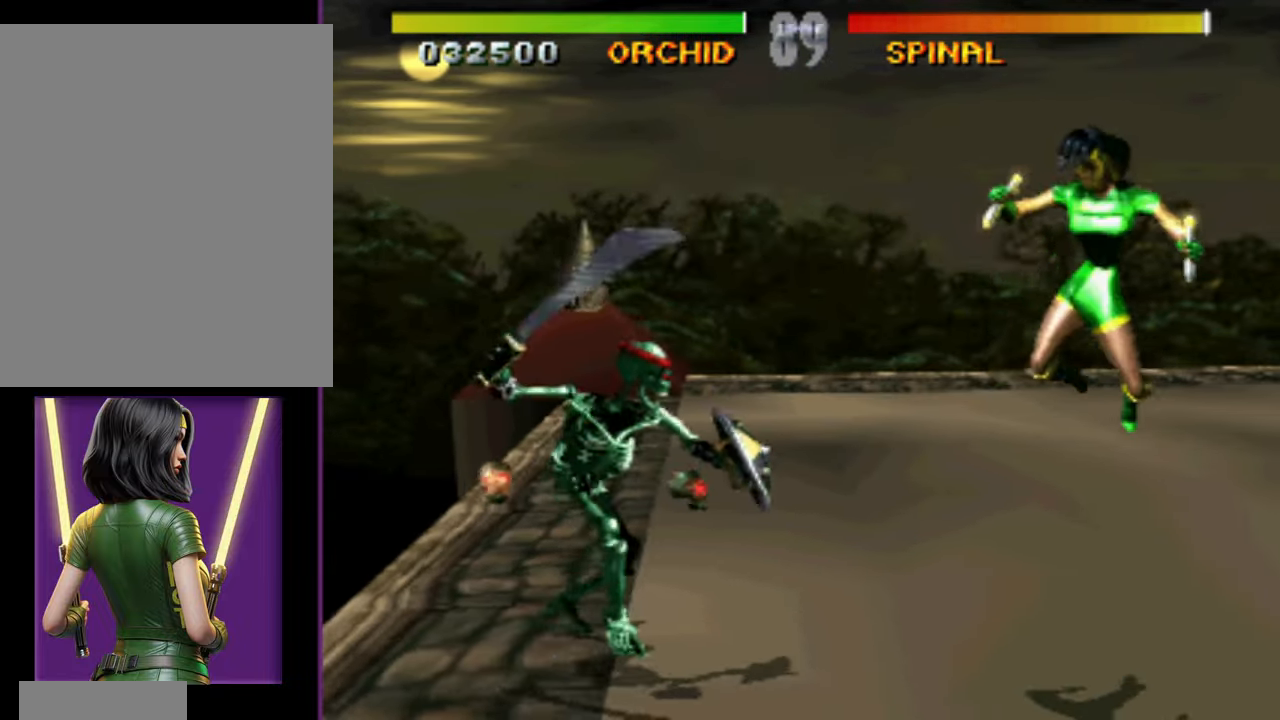
{"buttons": ["DPAD_DOWN", "DPAD_RIGHT"], "events": [[83, "DPAD_DOWN", "down"], [167, "DPAD_RIGHT", "down"], [267, "DPAD_DOWN", "up"], [350, "DPAD_DOWN", "down"]]}
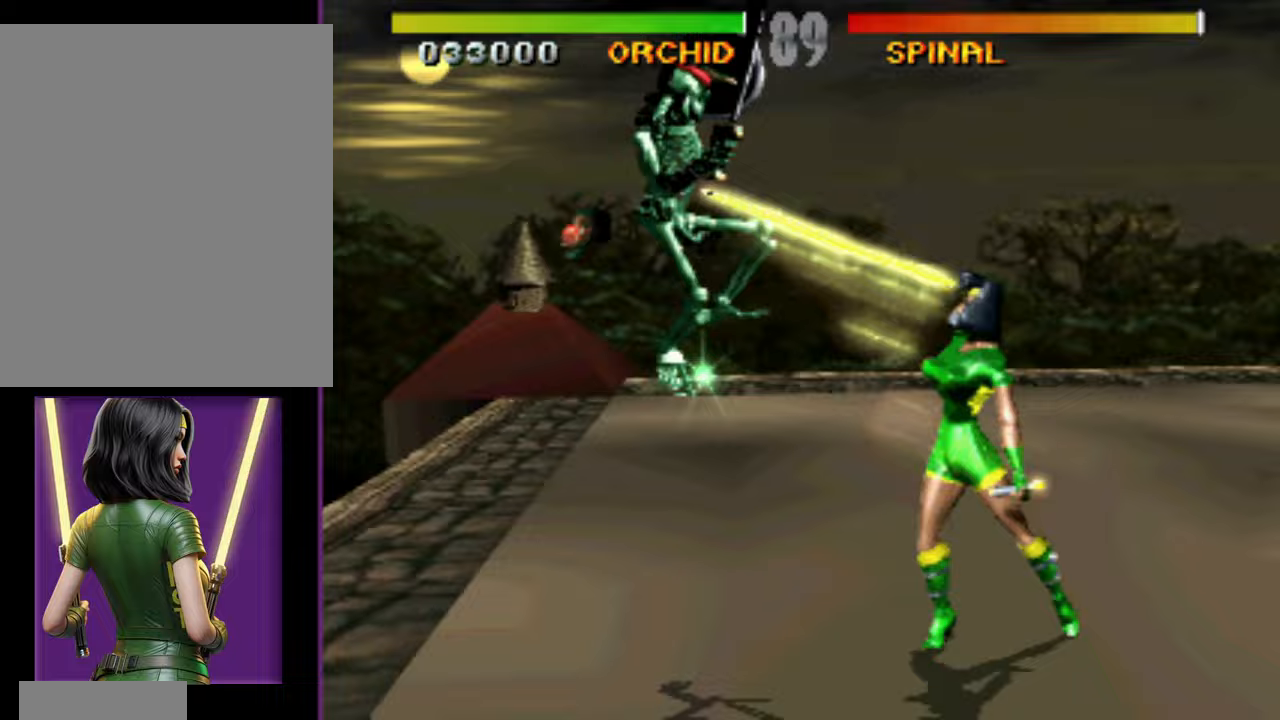
{"buttons": ["DPAD_RIGHT"], "events": [[200, "DPAD_DOWN", "up"]]}
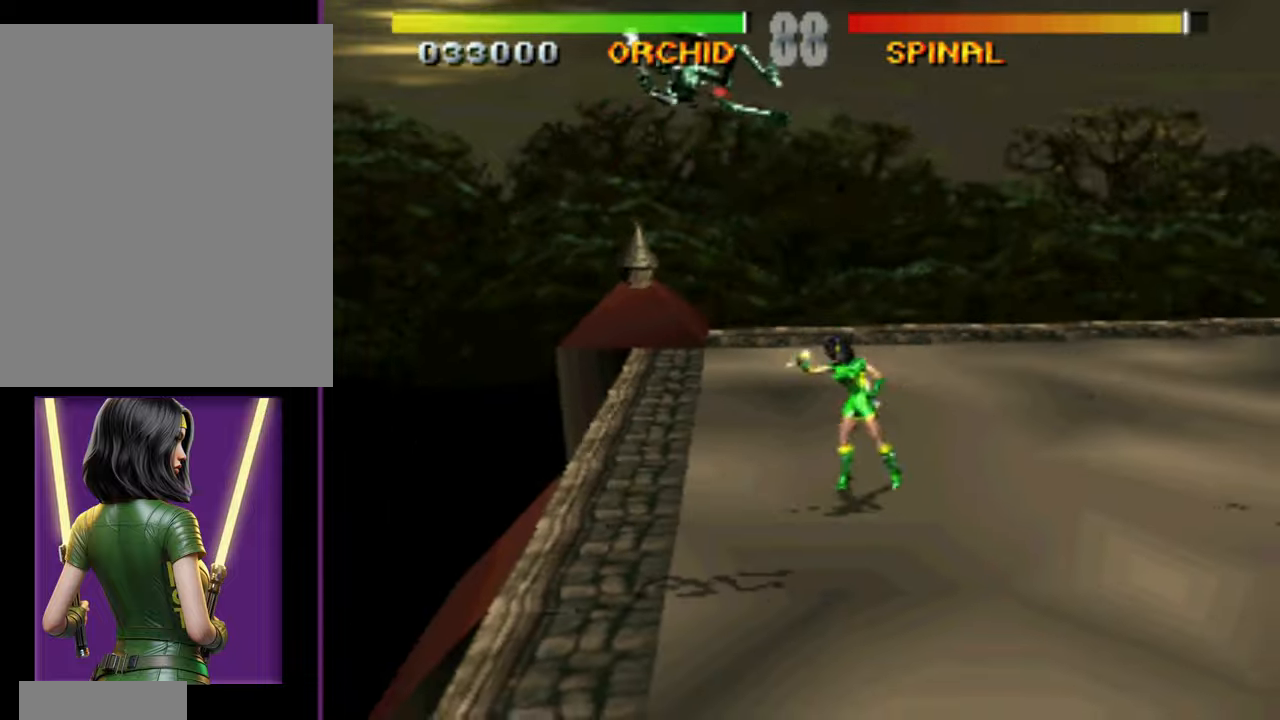
{"buttons": ["DPAD_RIGHT"], "events": [[17, "DPAD_UP", "down"], [217, "DPAD_UP", "up"]]}
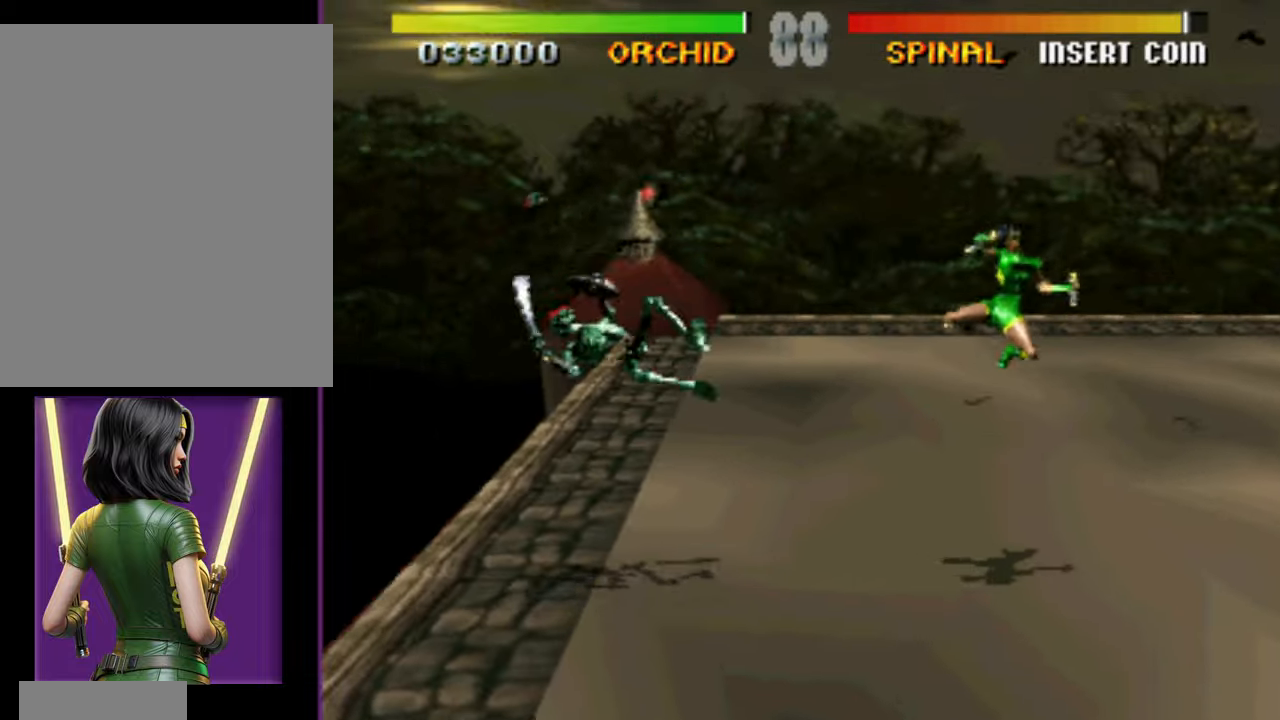
{"buttons": ["DPAD_RIGHT"], "events": []}
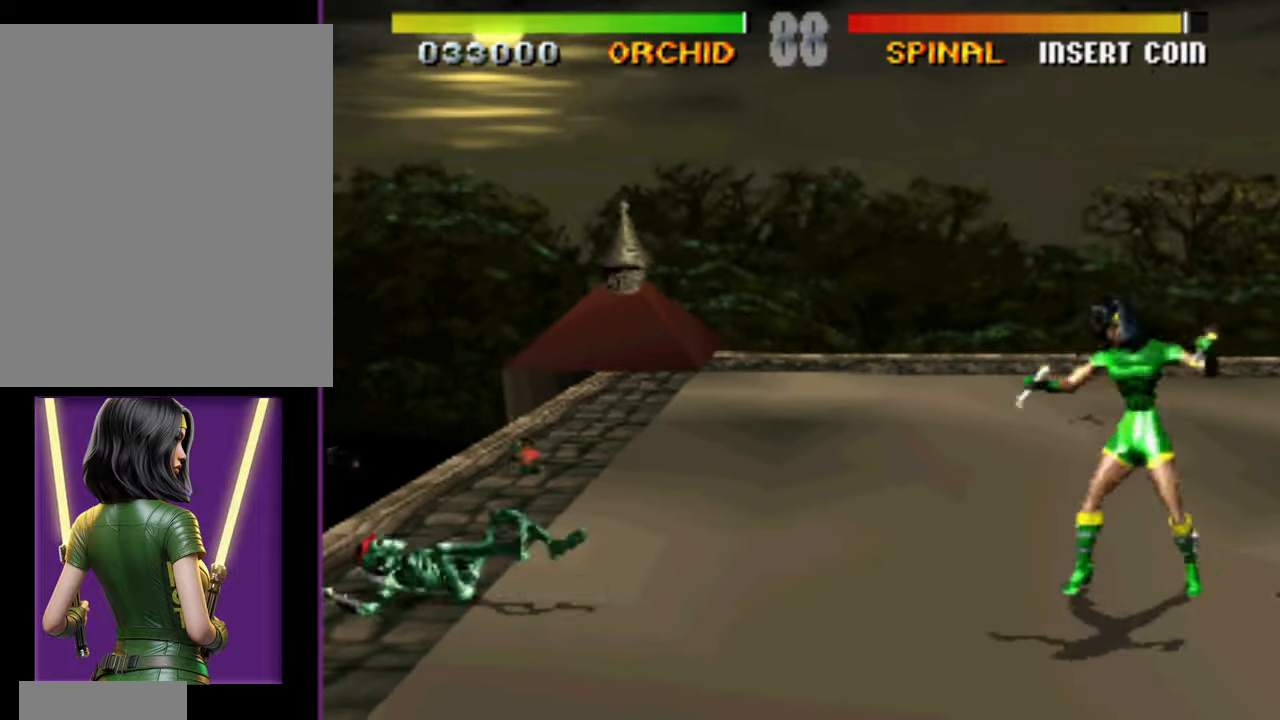
{"buttons": [], "events": [[117, "DPAD_DOWN", "down"], [150, "DPAD_RIGHT", "up"], [233, "DPAD_DOWN", "up"]]}
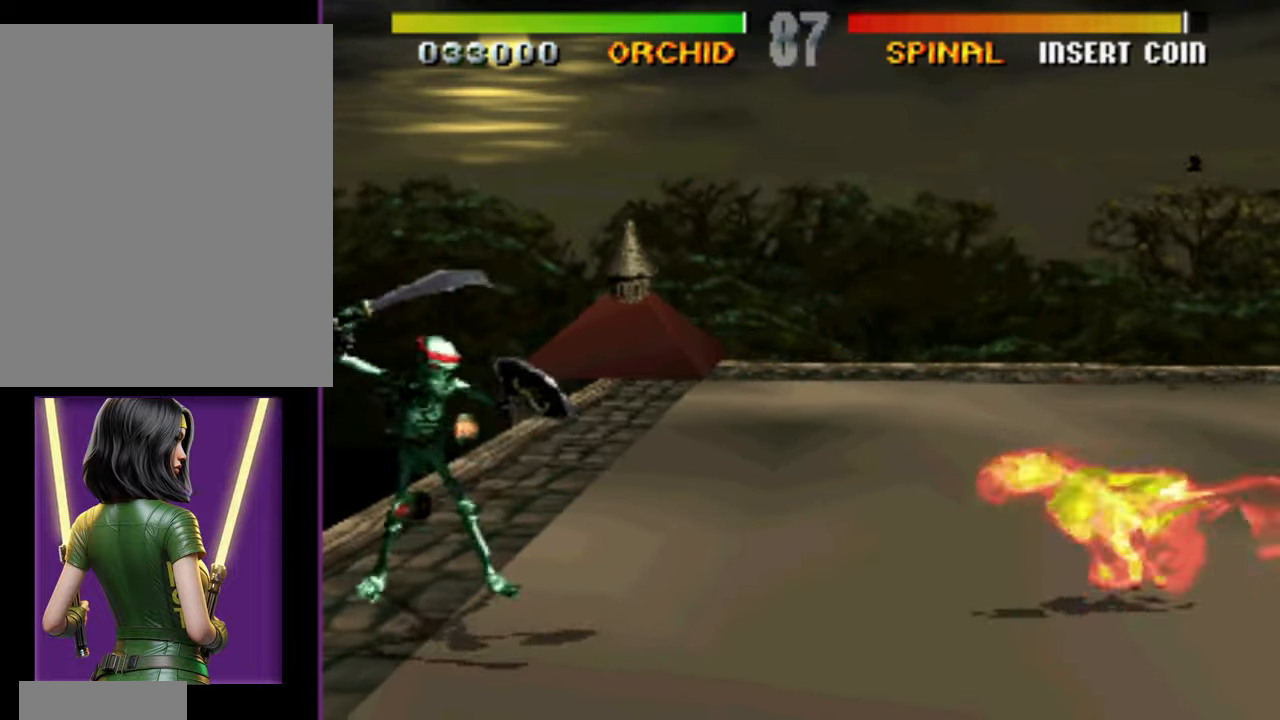
{"buttons": [], "events": []}
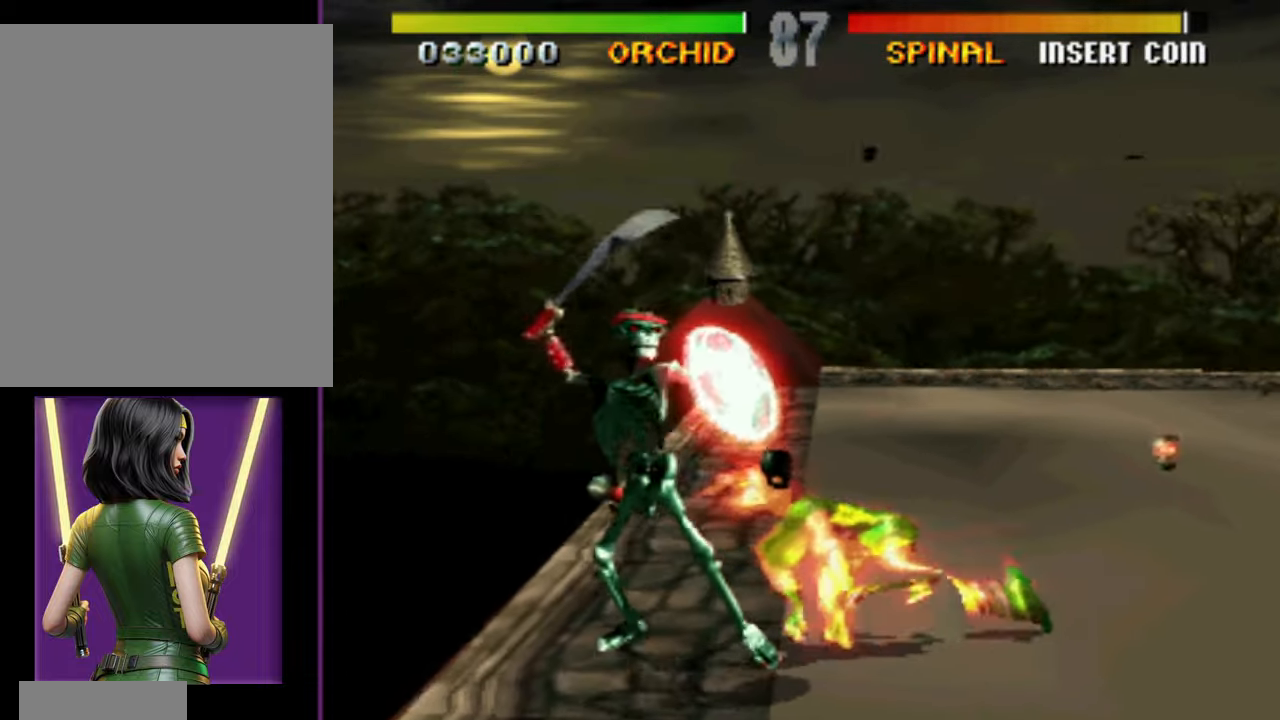
{"buttons": ["DPAD_DOWN", "DPAD_RIGHT"], "events": [[150, "DPAD_DOWN", "down"], [167, "DPAD_RIGHT", "down"]]}
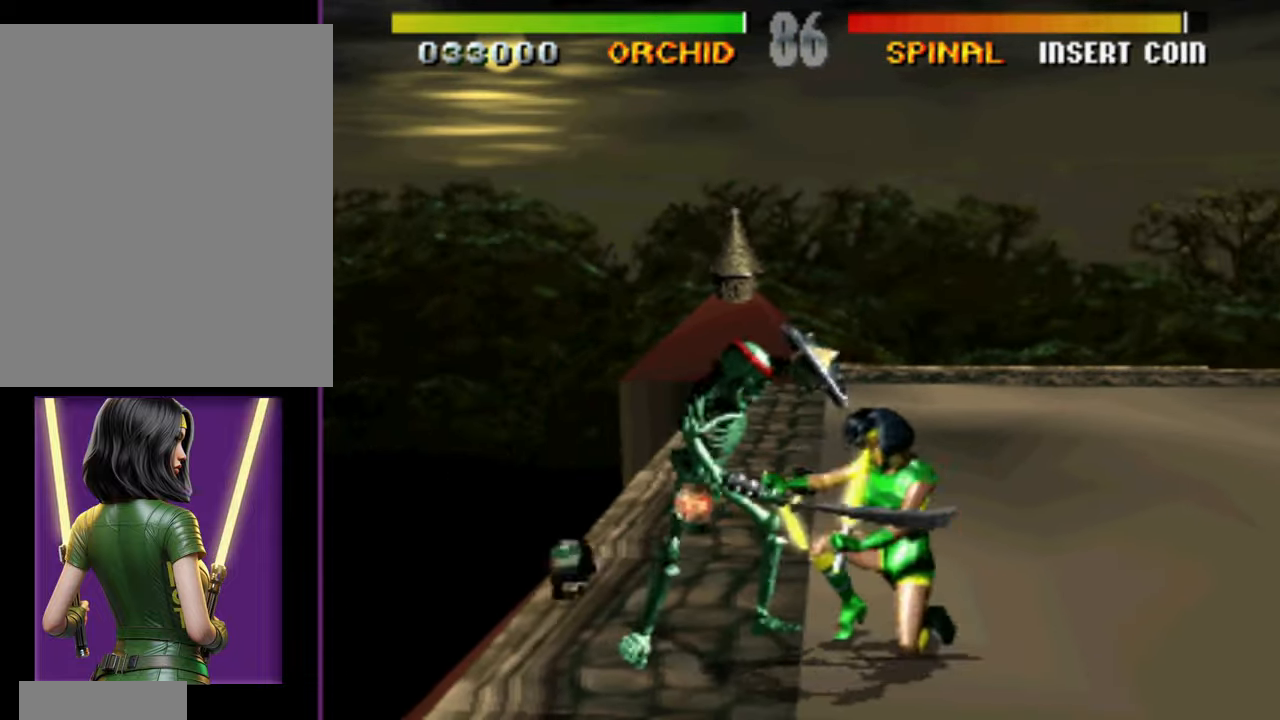
{"buttons": [], "events": [[217, "DPAD_RIGHT", "up"], [233, "DPAD_DOWN", "up"]]}
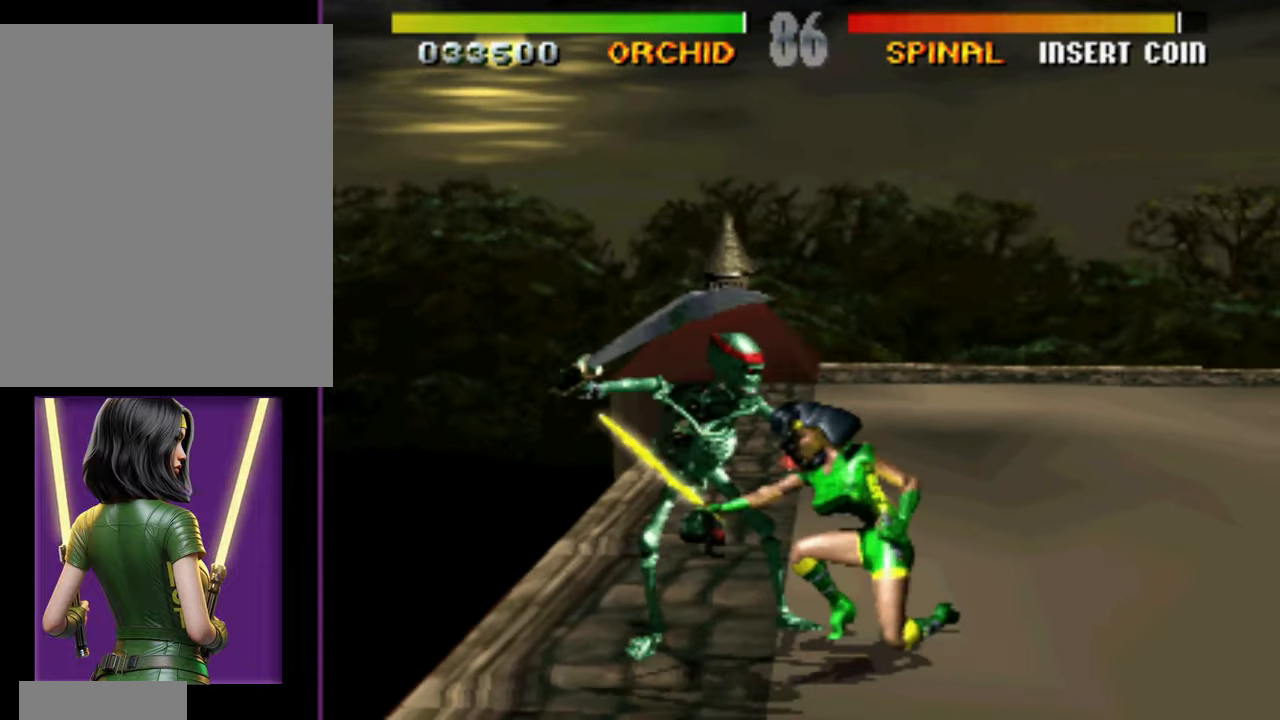
{"buttons": [], "events": []}
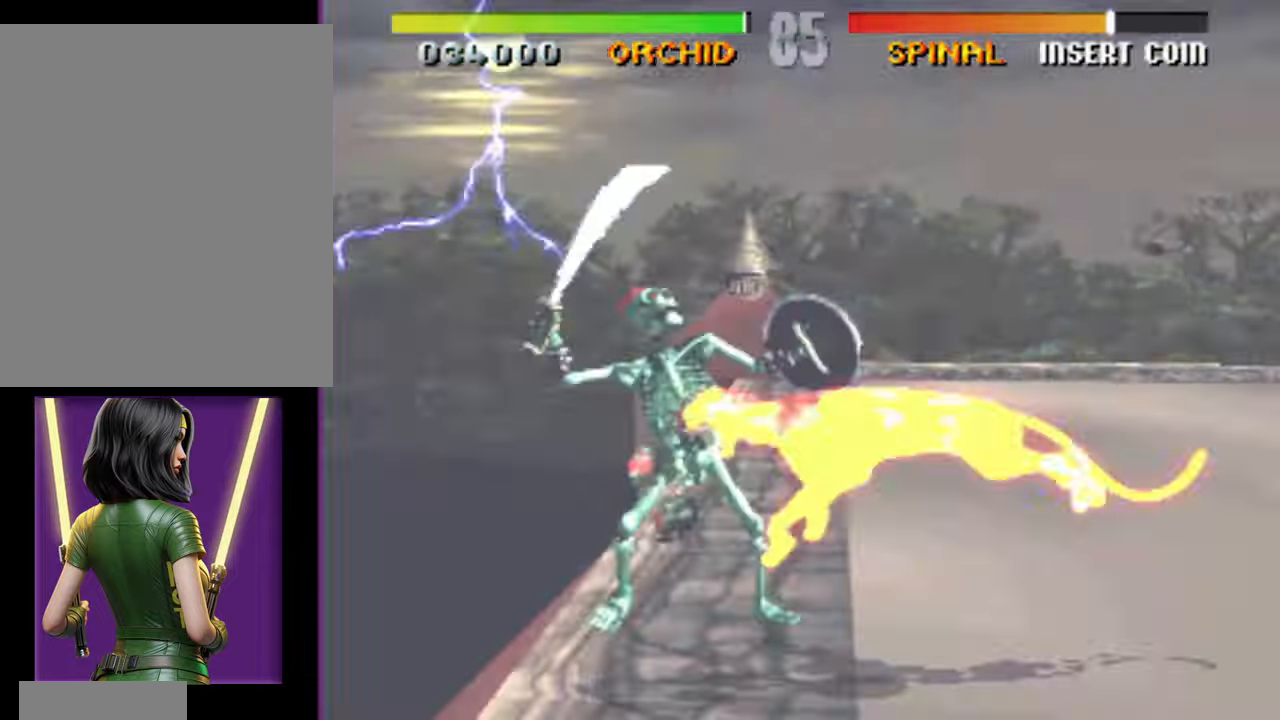
{"buttons": [], "events": [[133, "DPAD_RIGHT", "down"], [400, "DPAD_RIGHT", "up"]]}
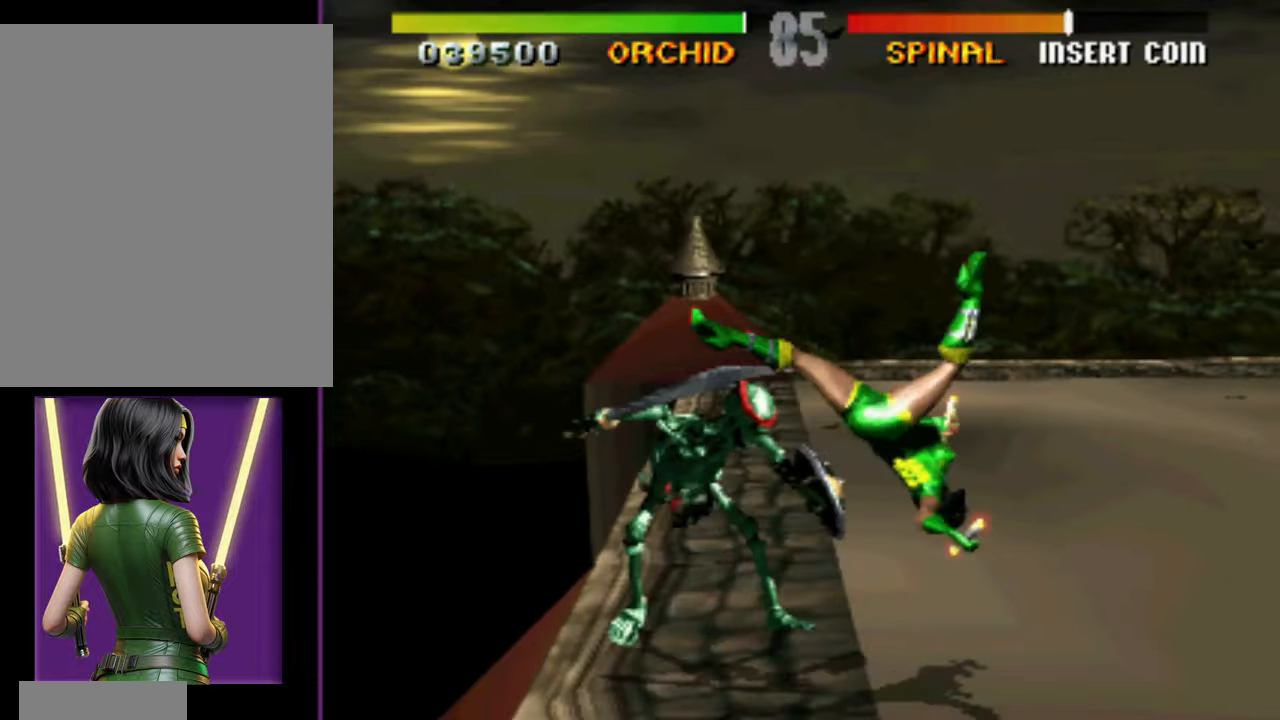
{"buttons": [], "events": []}
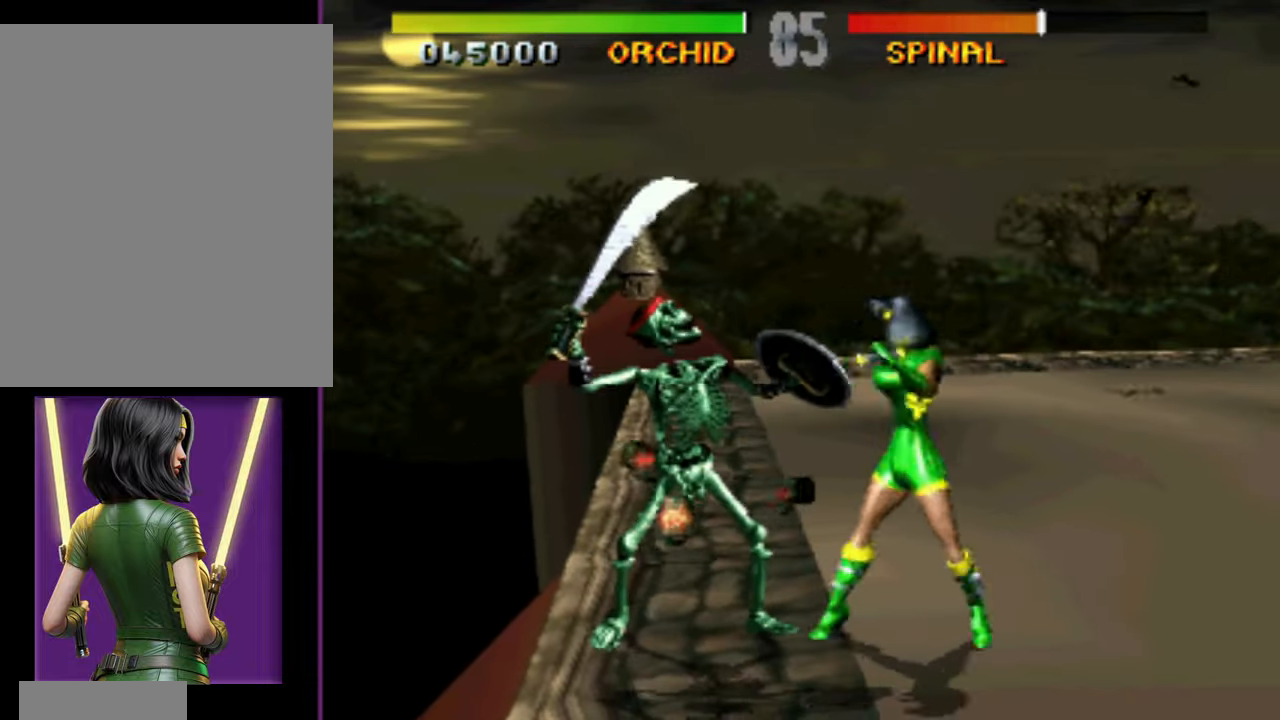
{"buttons": ["DPAD_DOWN", "DPAD_RIGHT"], "events": [[217, "DPAD_DOWN", "down"], [367, "DPAD_RIGHT", "down"]]}